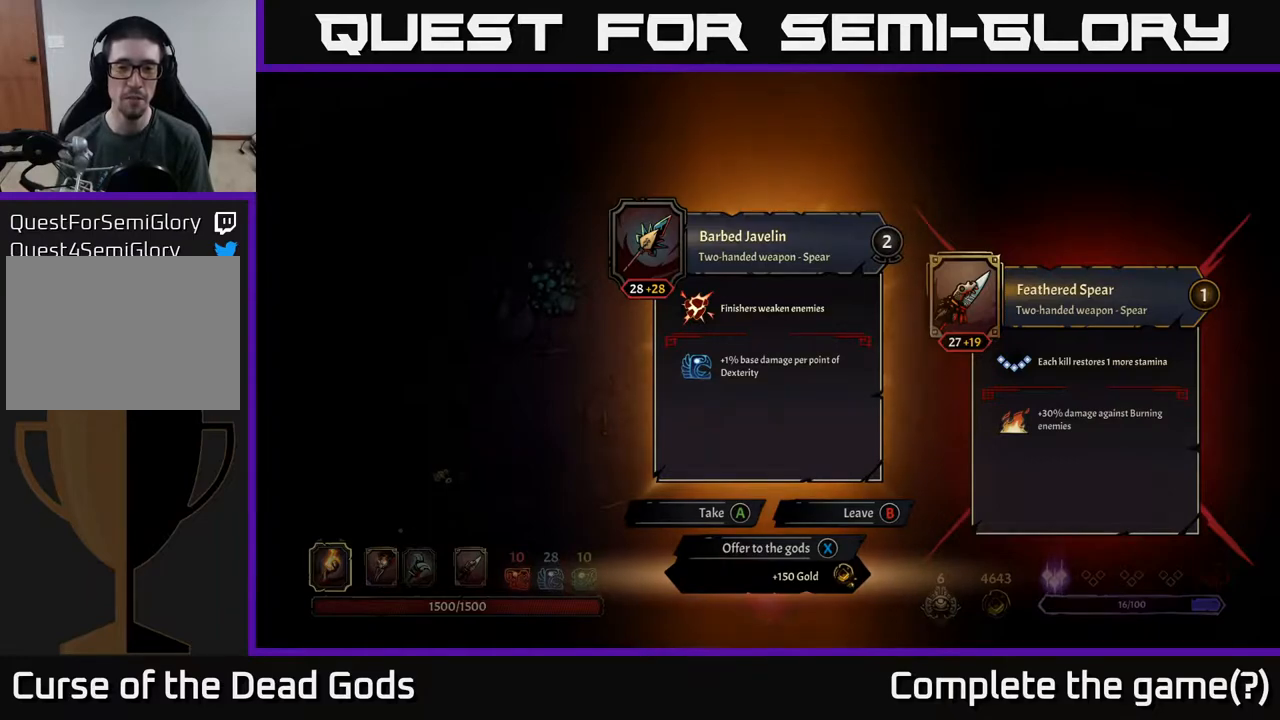
Gameplay with a controller (Xbox layout); each line is a JSON object with the inputs held at the frame after it. "events" lists button and stick changes between this image and that frame as [ms after this image, input, new state], when the widget could be followed in between.
{"buttons": [], "left_stick": "center", "right_stick": "center", "events": [[217, "A", "down"], [283, "A", "up"]]}
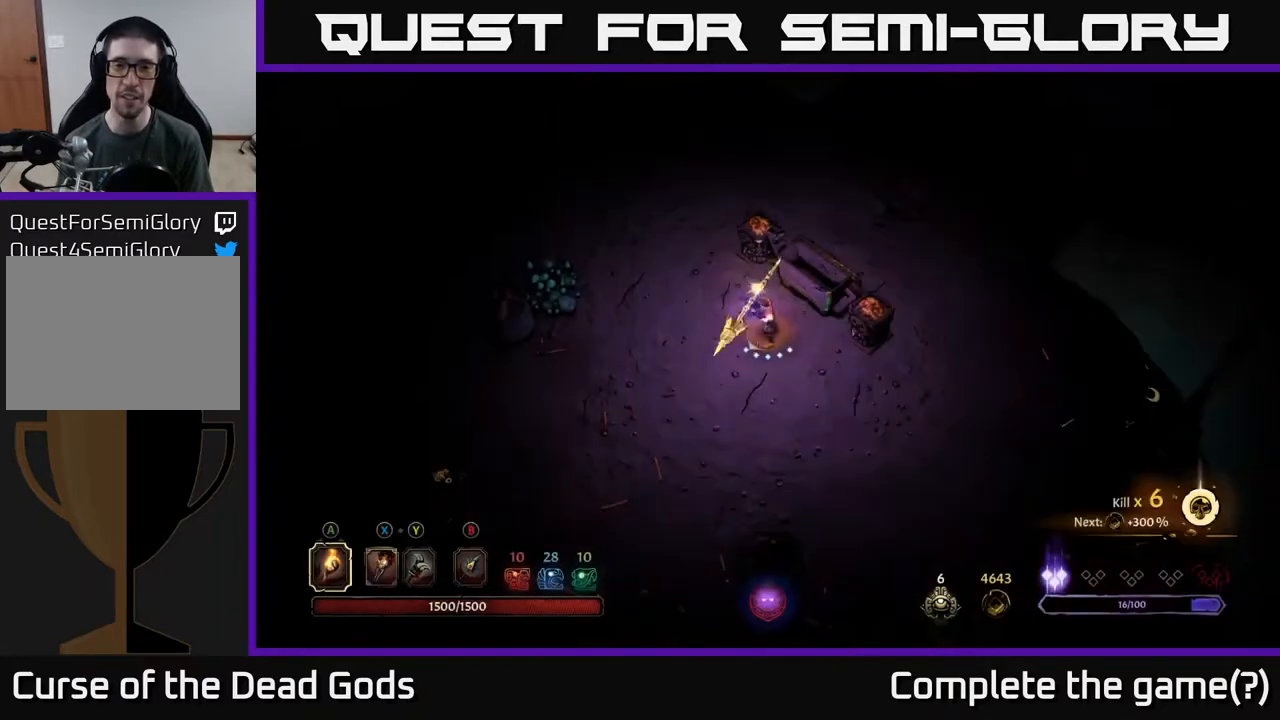
{"buttons": [], "left_stick": "up-left", "right_stick": "center", "events": [[350, "left_stick", "up"], [433, "left_stick", "up-left"]]}
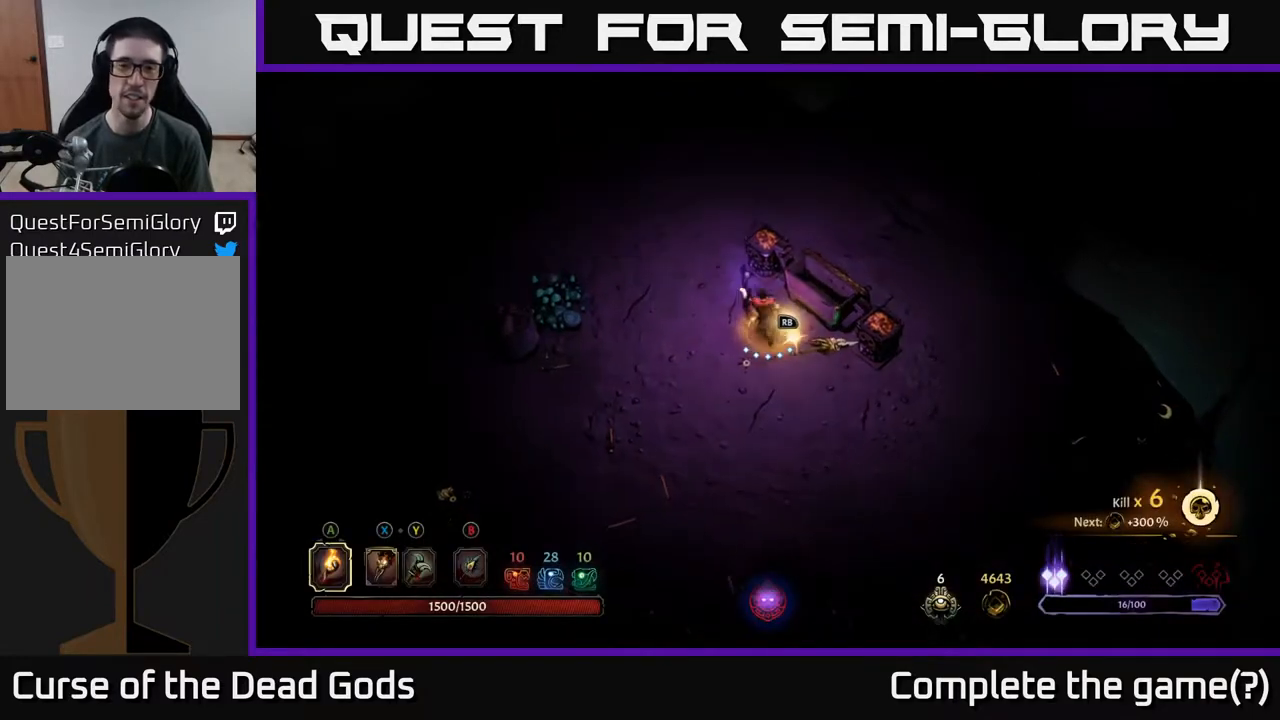
{"buttons": [], "left_stick": "up", "right_stick": "center", "events": [[400, "left_stick", "up"]]}
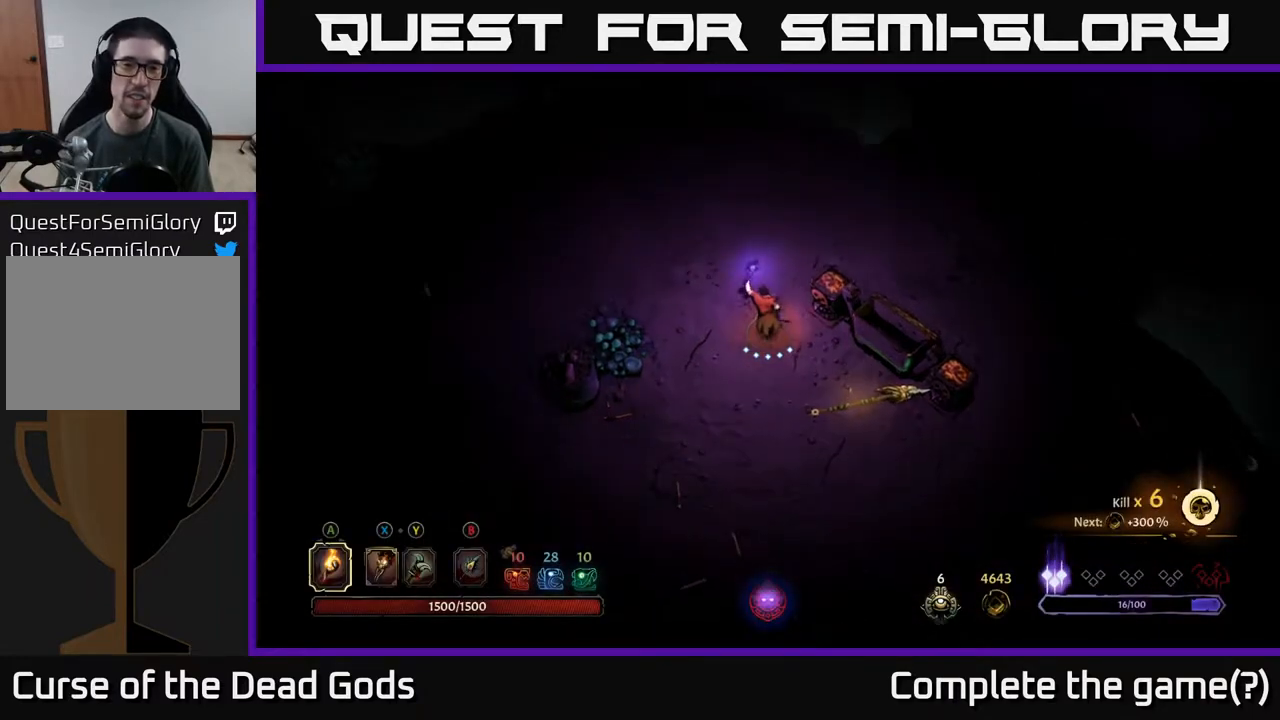
{"buttons": [], "left_stick": "up-left", "right_stick": "center", "events": [[500, "left_stick", "up-left"]]}
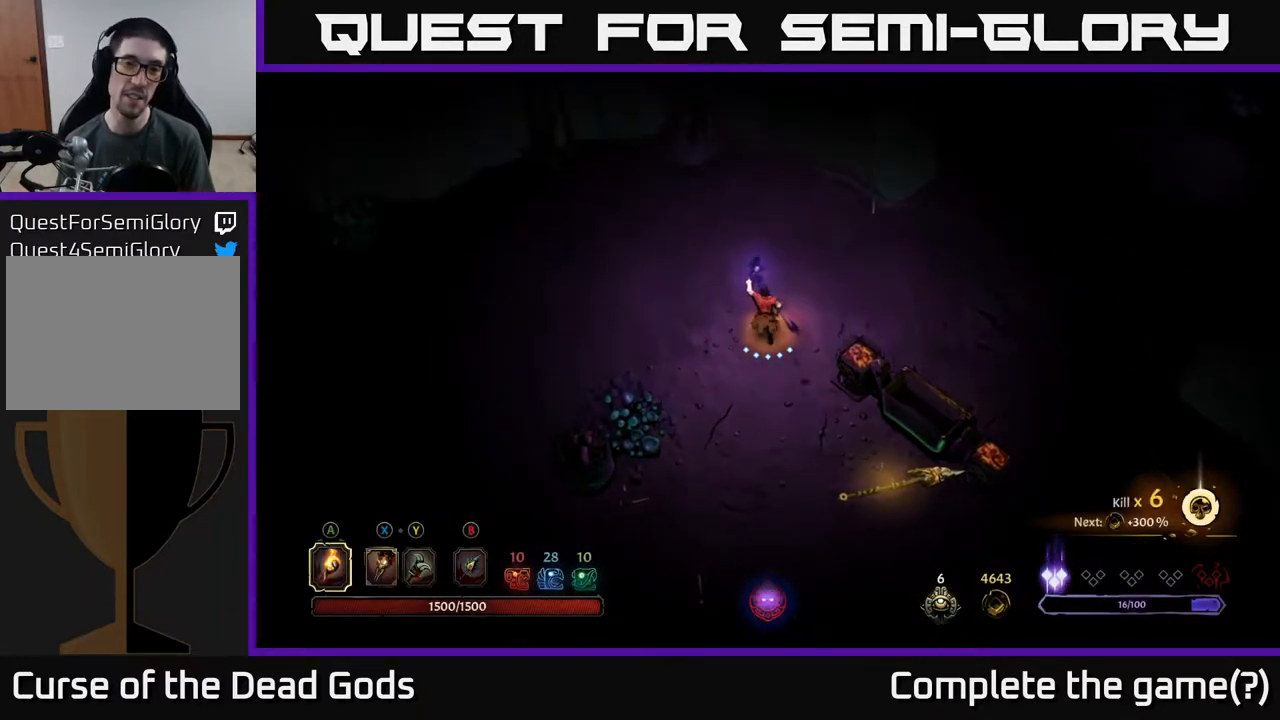
{"buttons": [], "left_stick": "left", "right_stick": "center", "events": [[317, "left_stick", "left"]]}
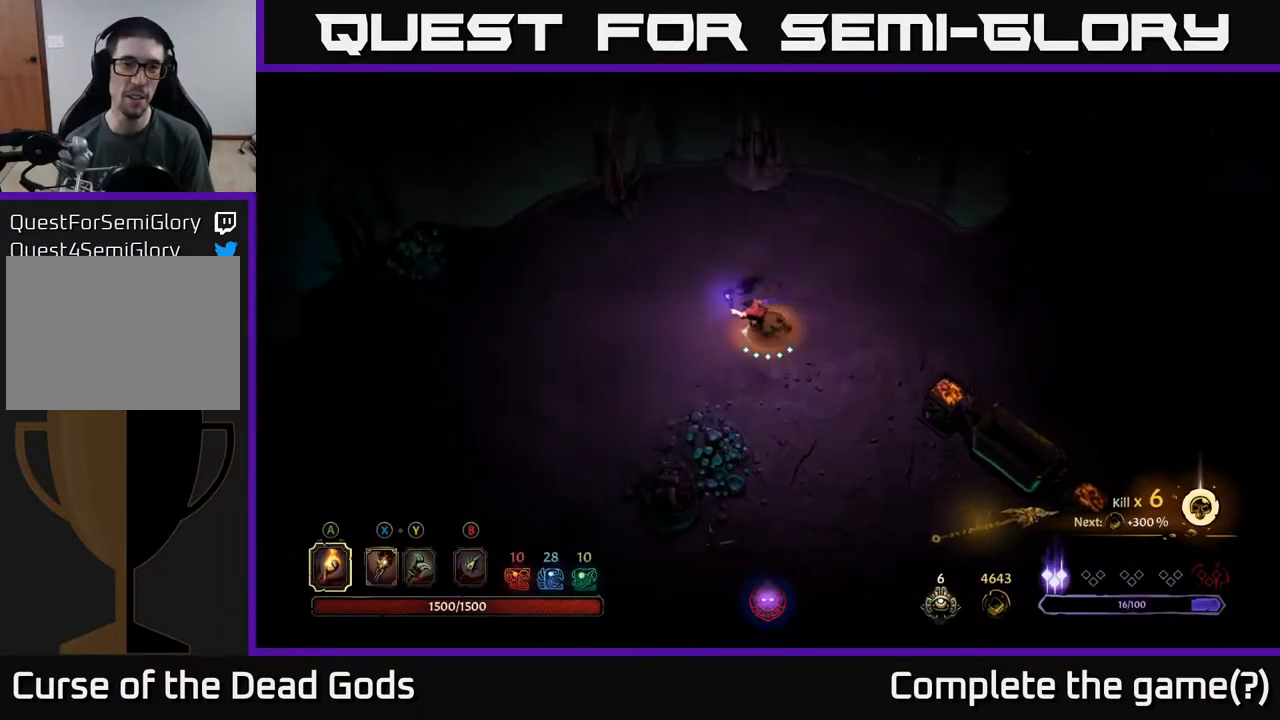
{"buttons": [], "left_stick": "right", "right_stick": "center", "events": [[150, "left_stick", "down-left"], [317, "left_stick", "up-left"], [400, "left_stick", "up-right"], [483, "left_stick", "right"]]}
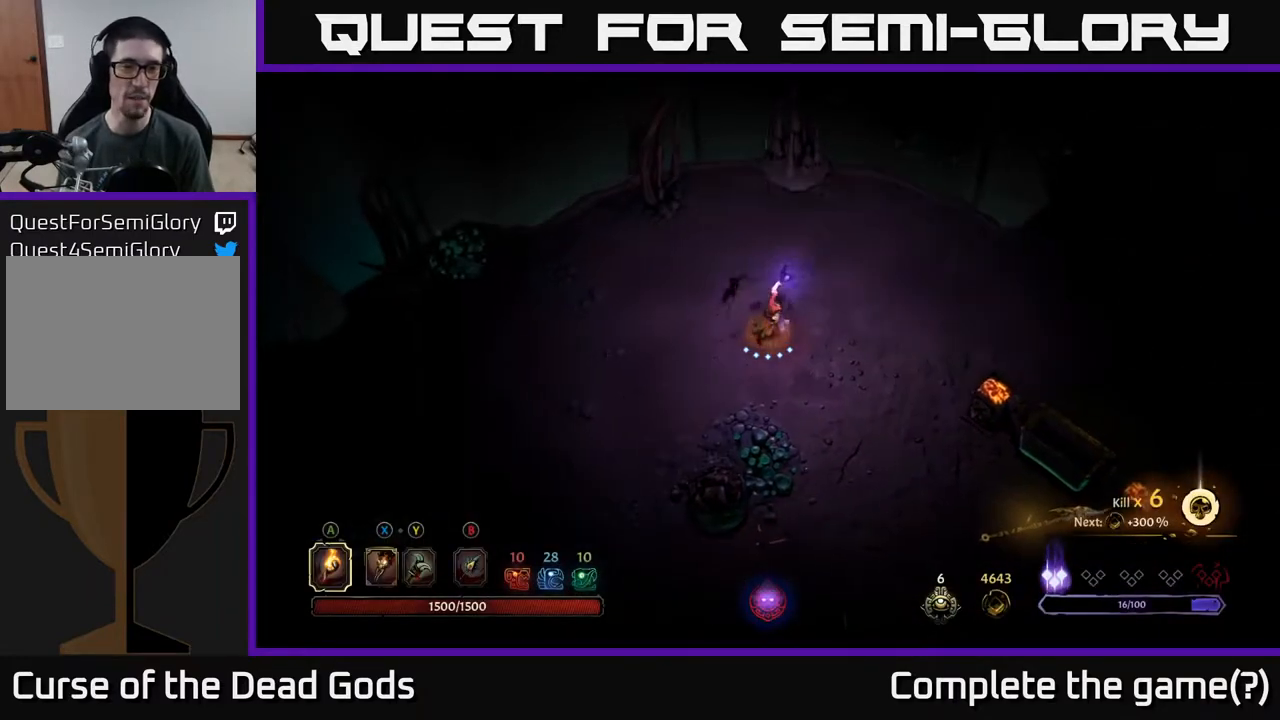
{"buttons": [], "left_stick": "right", "right_stick": "center", "events": []}
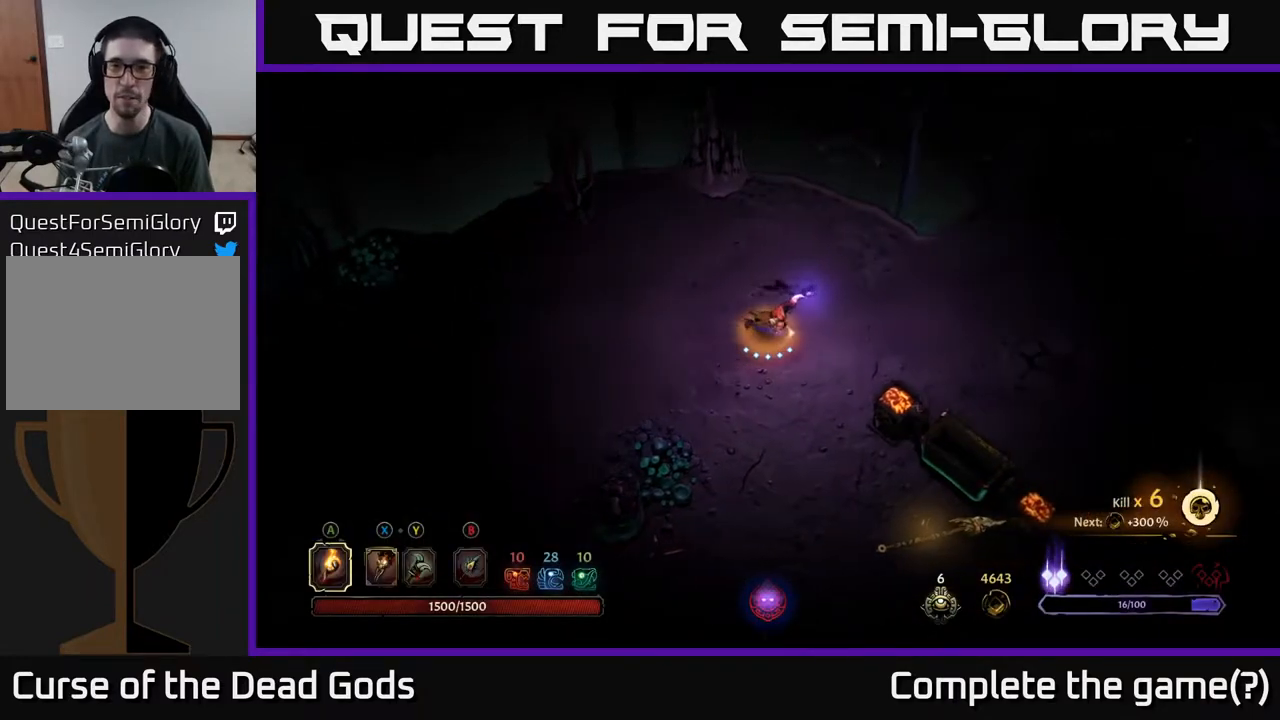
{"buttons": [], "left_stick": "right", "right_stick": "center", "events": [[250, "B", "down"], [283, "B", "up"]]}
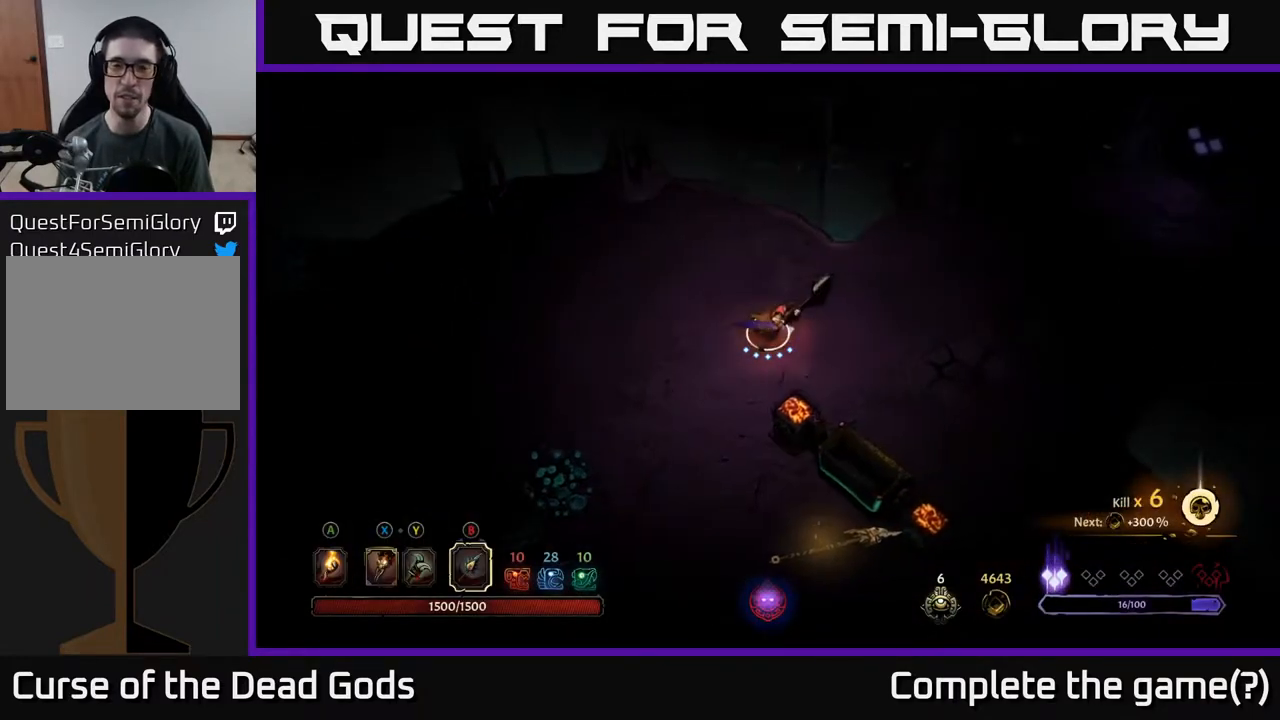
{"buttons": [], "left_stick": "right", "right_stick": "center", "events": [[50, "B", "down"], [117, "B", "up"]]}
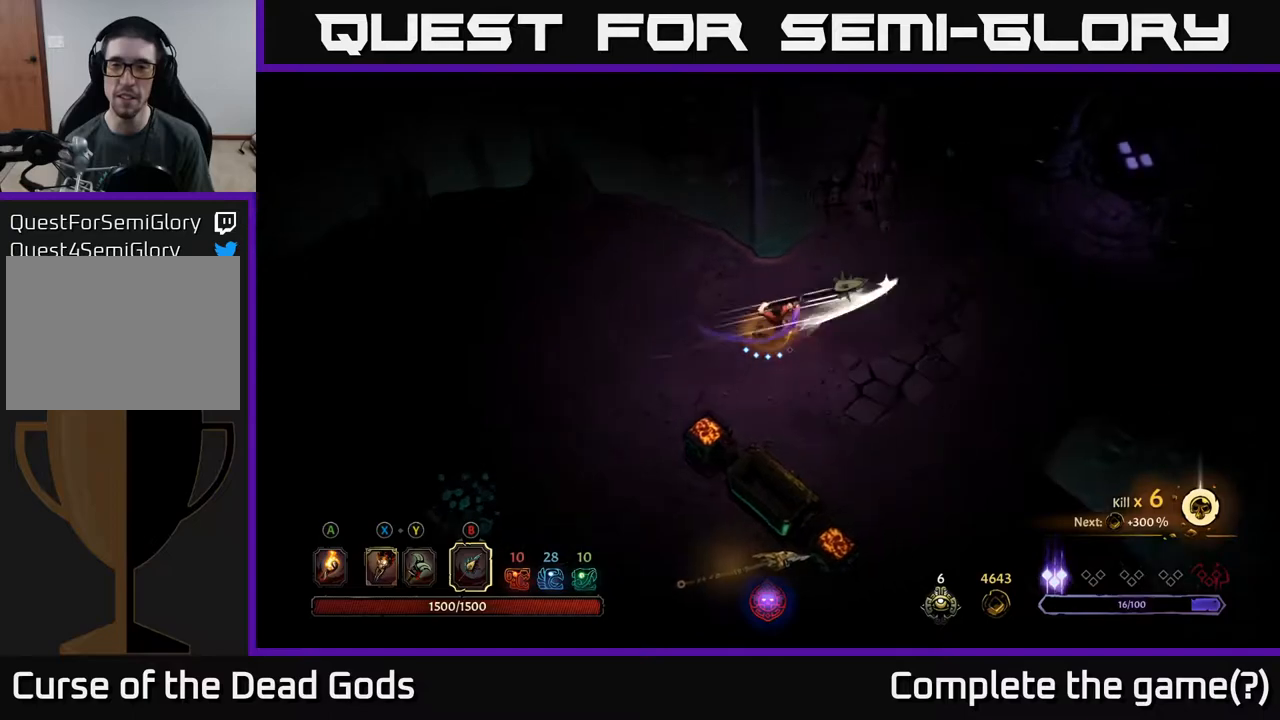
{"buttons": [], "left_stick": "right", "right_stick": "center", "events": [[17, "B", "down"], [100, "B", "up"]]}
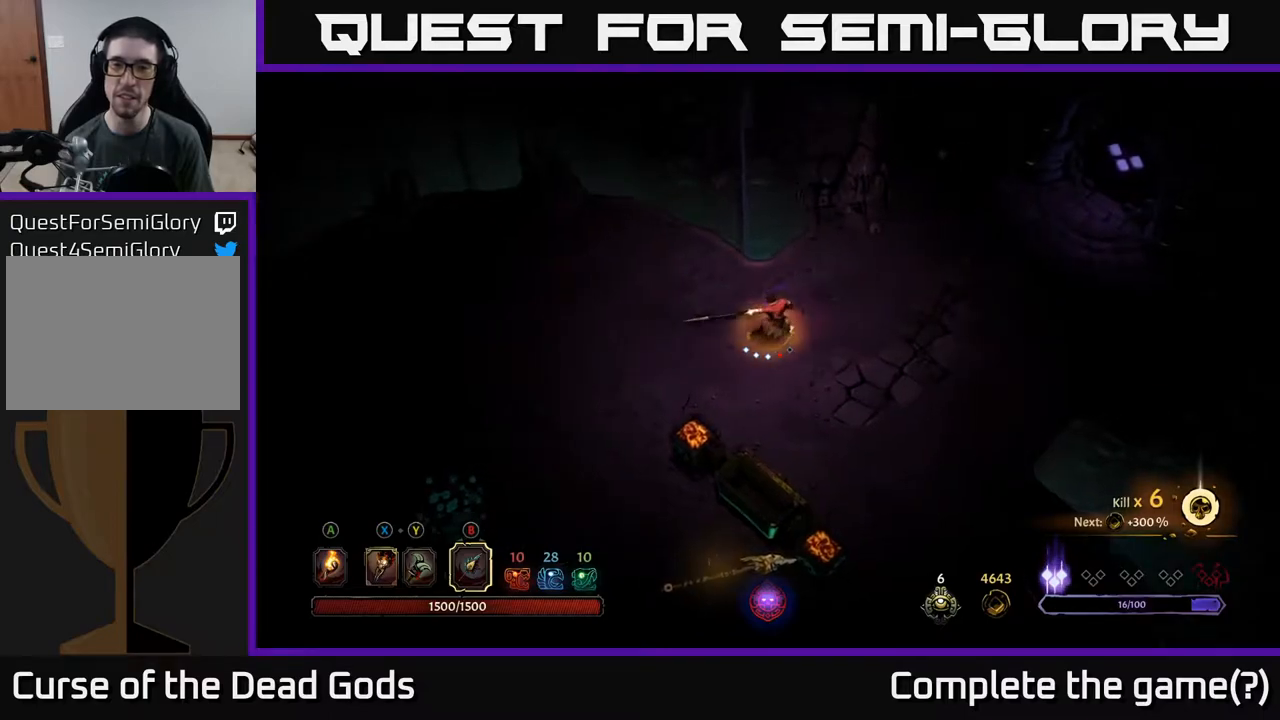
{"buttons": [], "left_stick": "right", "right_stick": "center", "events": [[233, "B", "down"], [317, "B", "up"]]}
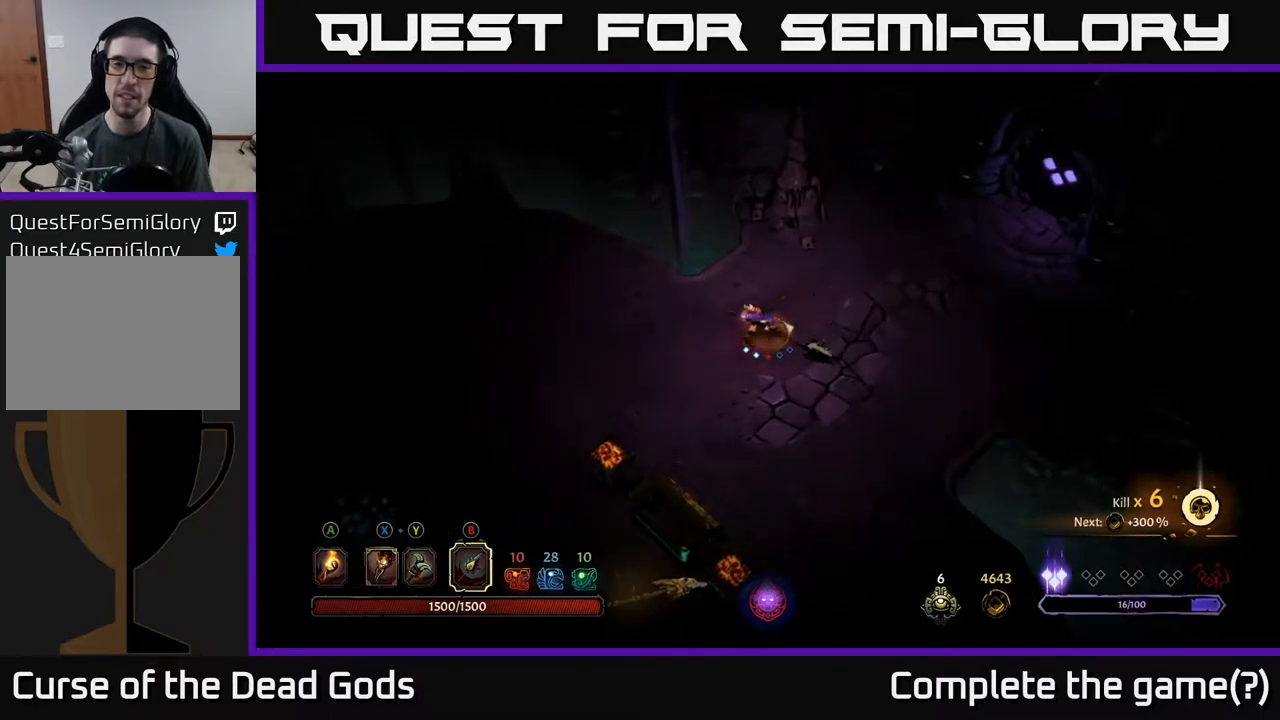
{"buttons": [], "left_stick": "center", "right_stick": "center", "events": [[417, "left_stick", "center"]]}
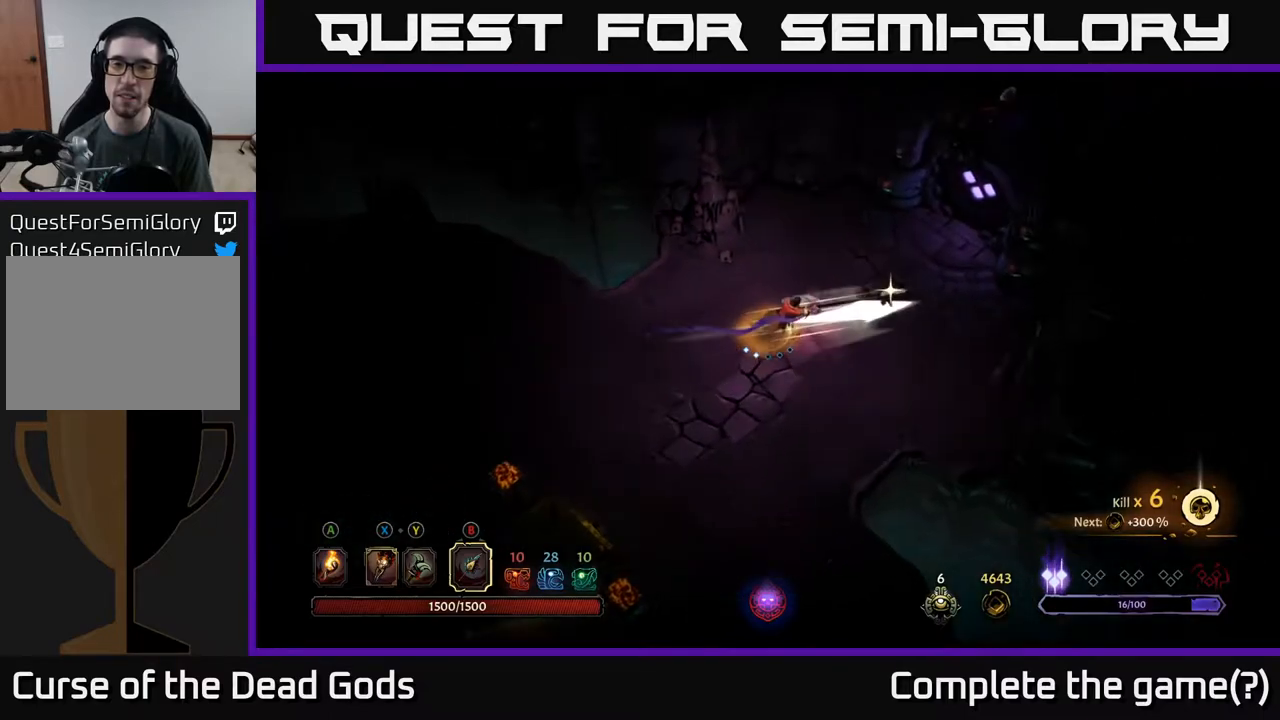
{"buttons": [], "left_stick": "right", "right_stick": "center", "events": [[500, "left_stick", "right"]]}
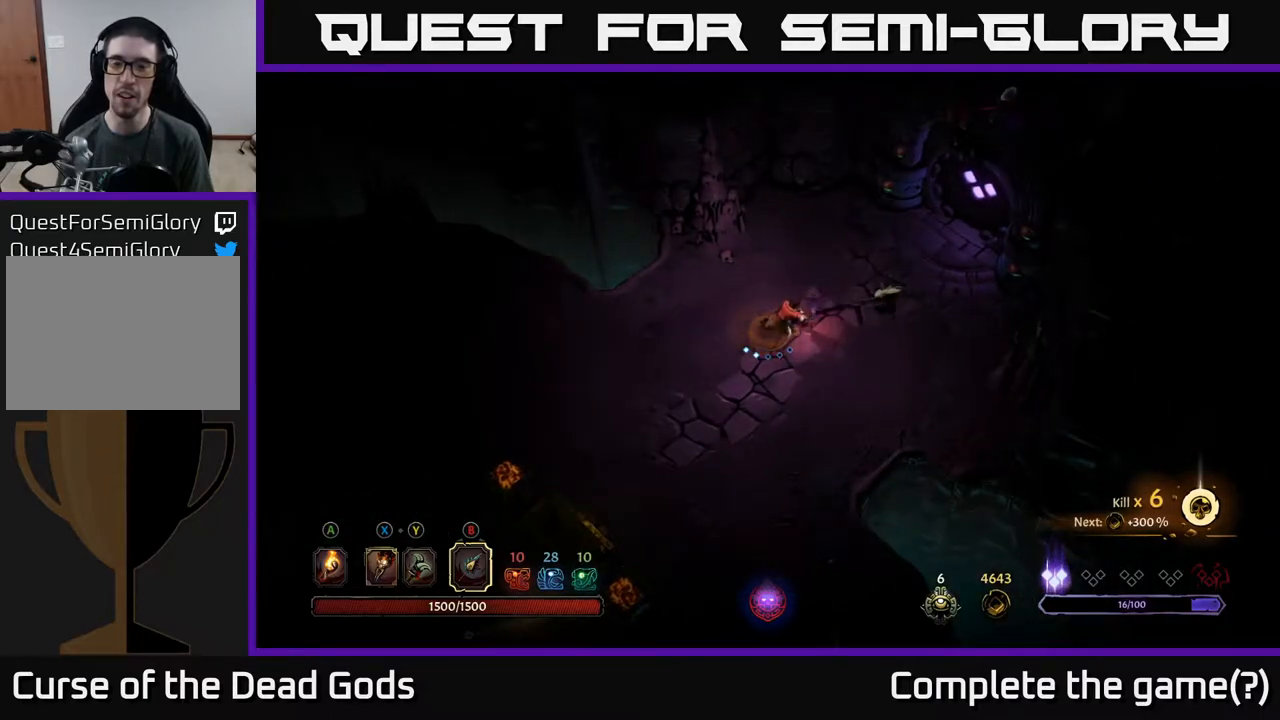
{"buttons": [], "left_stick": "up-right", "right_stick": "center", "events": [[150, "left_stick", "up-right"]]}
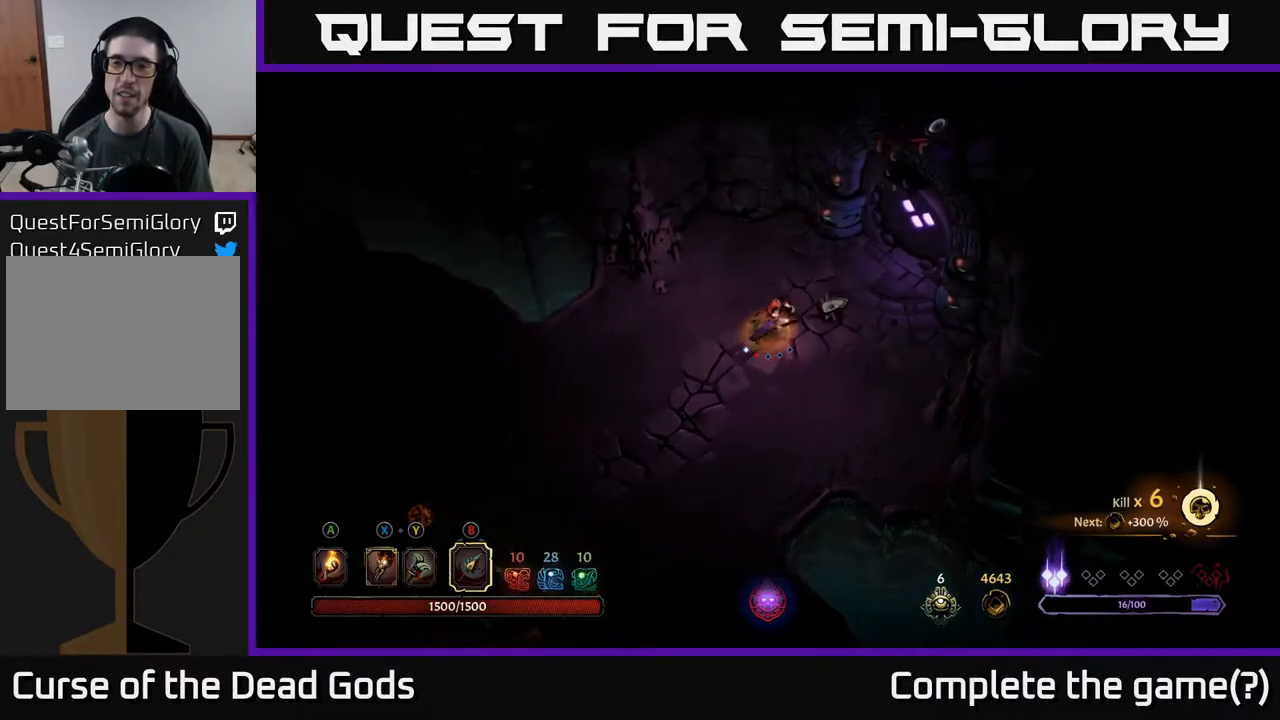
{"buttons": [], "left_stick": "down-left", "right_stick": "center", "events": [[17, "B", "down"], [133, "left_stick", "center"], [450, "B", "up"], [483, "left_stick", "down-left"]]}
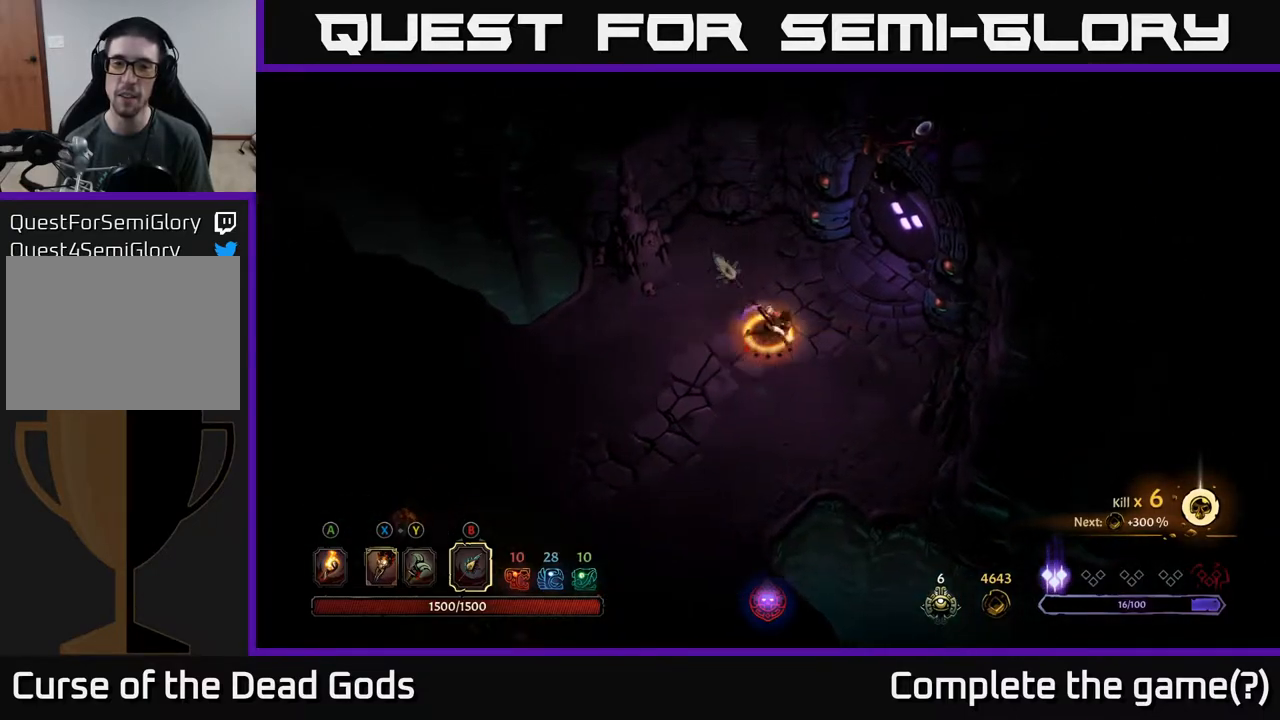
{"buttons": [], "left_stick": "center", "right_stick": "center", "events": [[367, "left_stick", "center"]]}
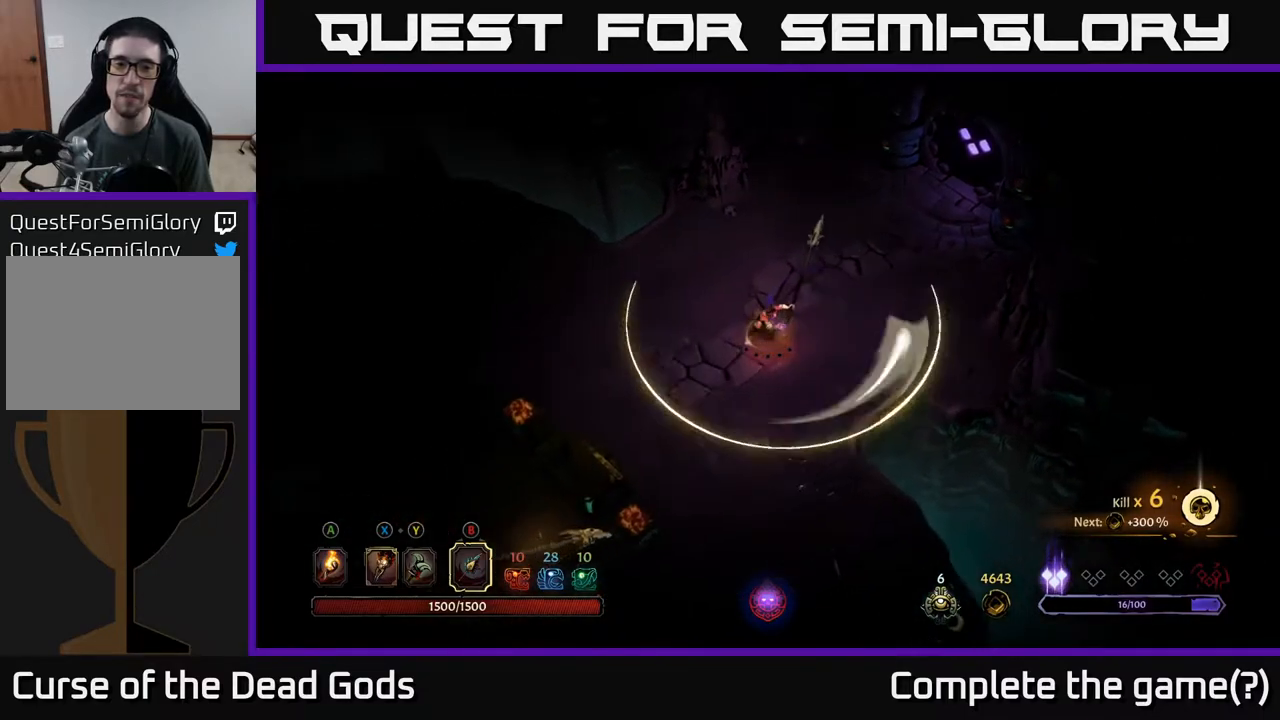
{"buttons": [], "left_stick": "up-right", "right_stick": "center", "events": [[50, "left_stick", "up"], [250, "left_stick", "up-right"]]}